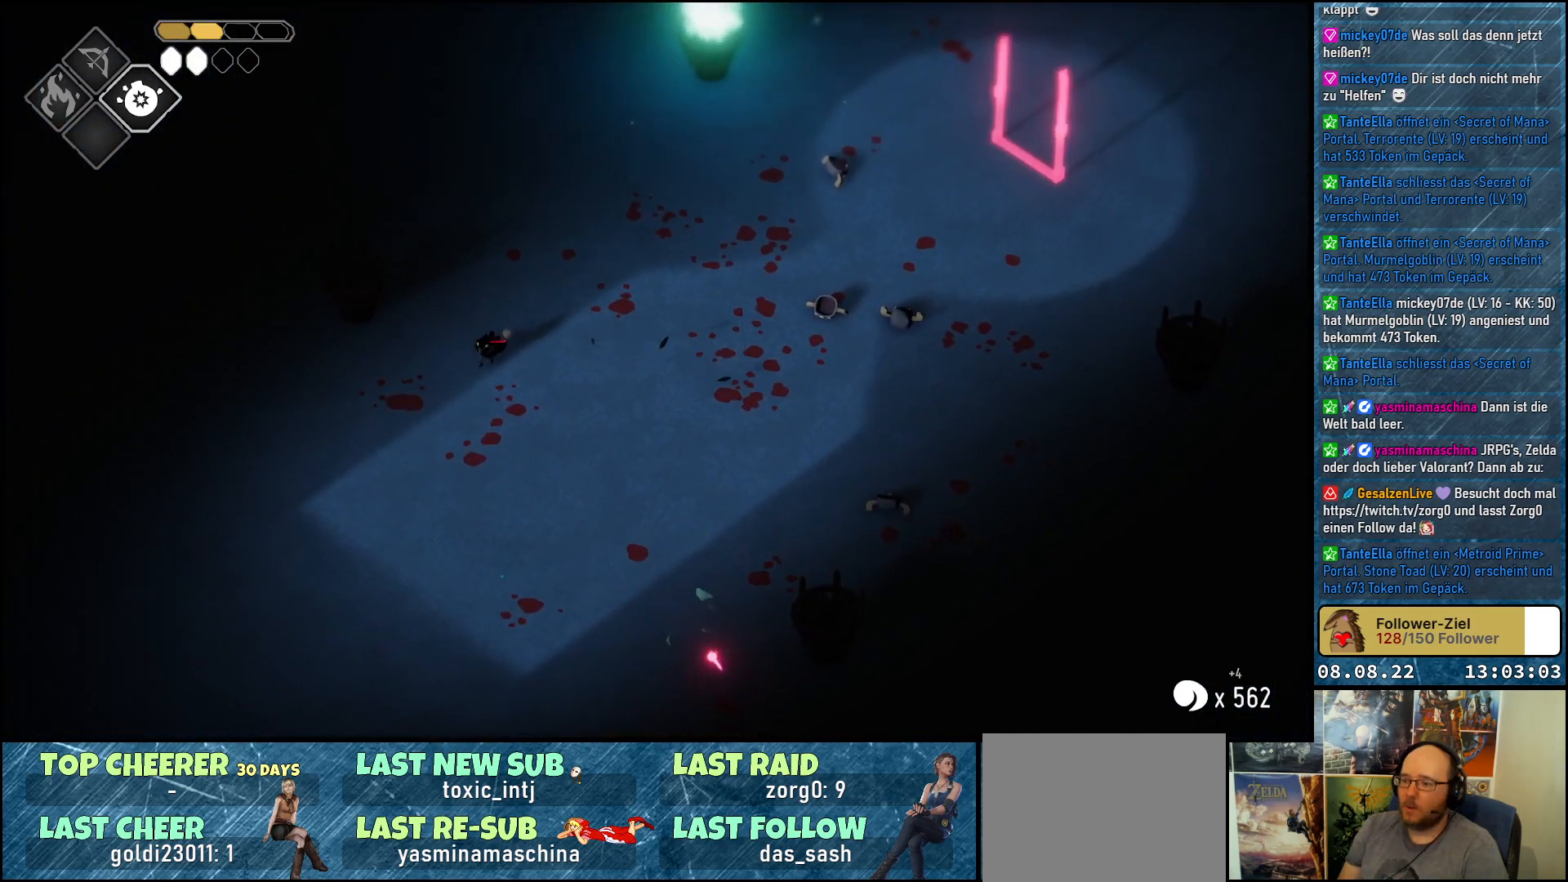
Gameplay with a controller (Xbox layout); each line is a JSON object with the inputs held at the frame after it. "events" lists button and stick changes between this image and that frame as [ms after this image, input, new state], when the widget could be followed in between.
{"buttons": [], "left_stick": "down-right", "right_stick": "center", "events": [[433, "left_stick", "down-right"]]}
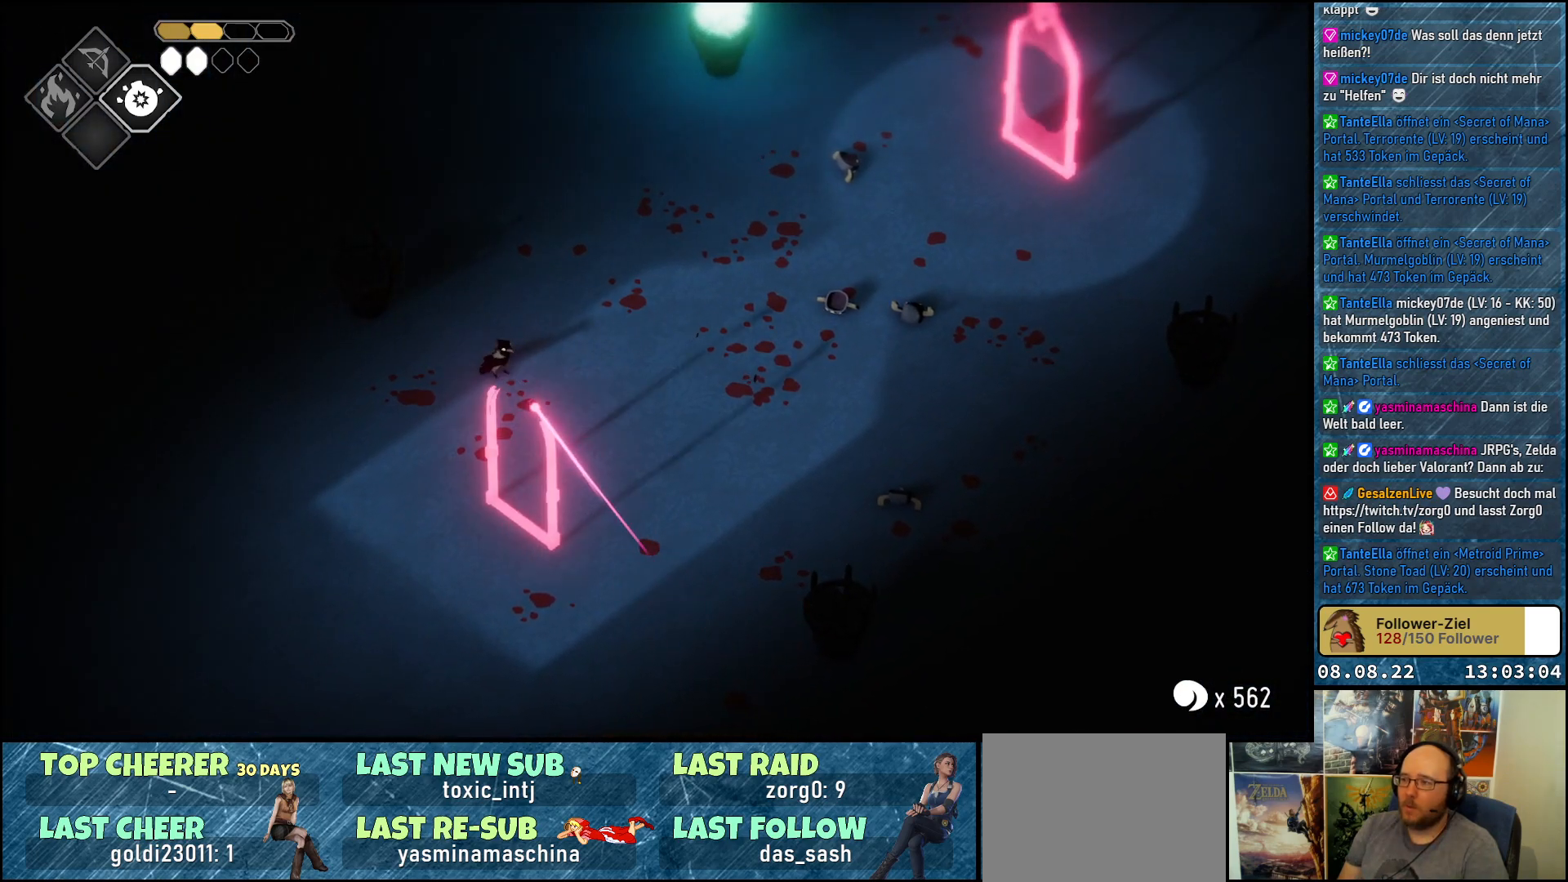
{"buttons": [], "left_stick": "right", "right_stick": "center", "events": [[367, "left_stick", "right"]]}
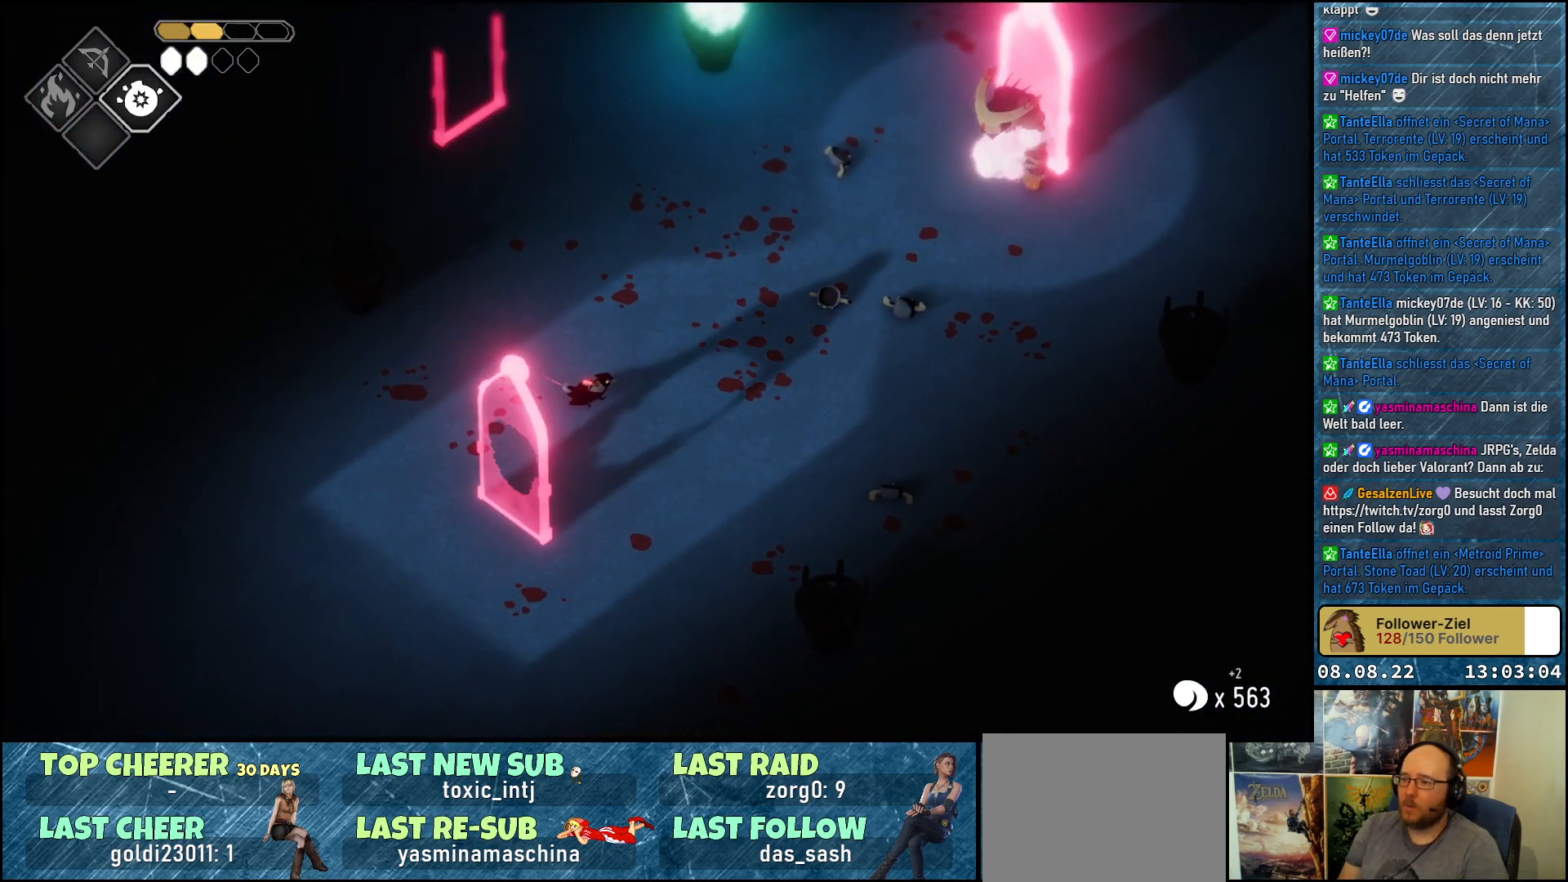
{"buttons": [], "left_stick": "right", "right_stick": "center", "events": []}
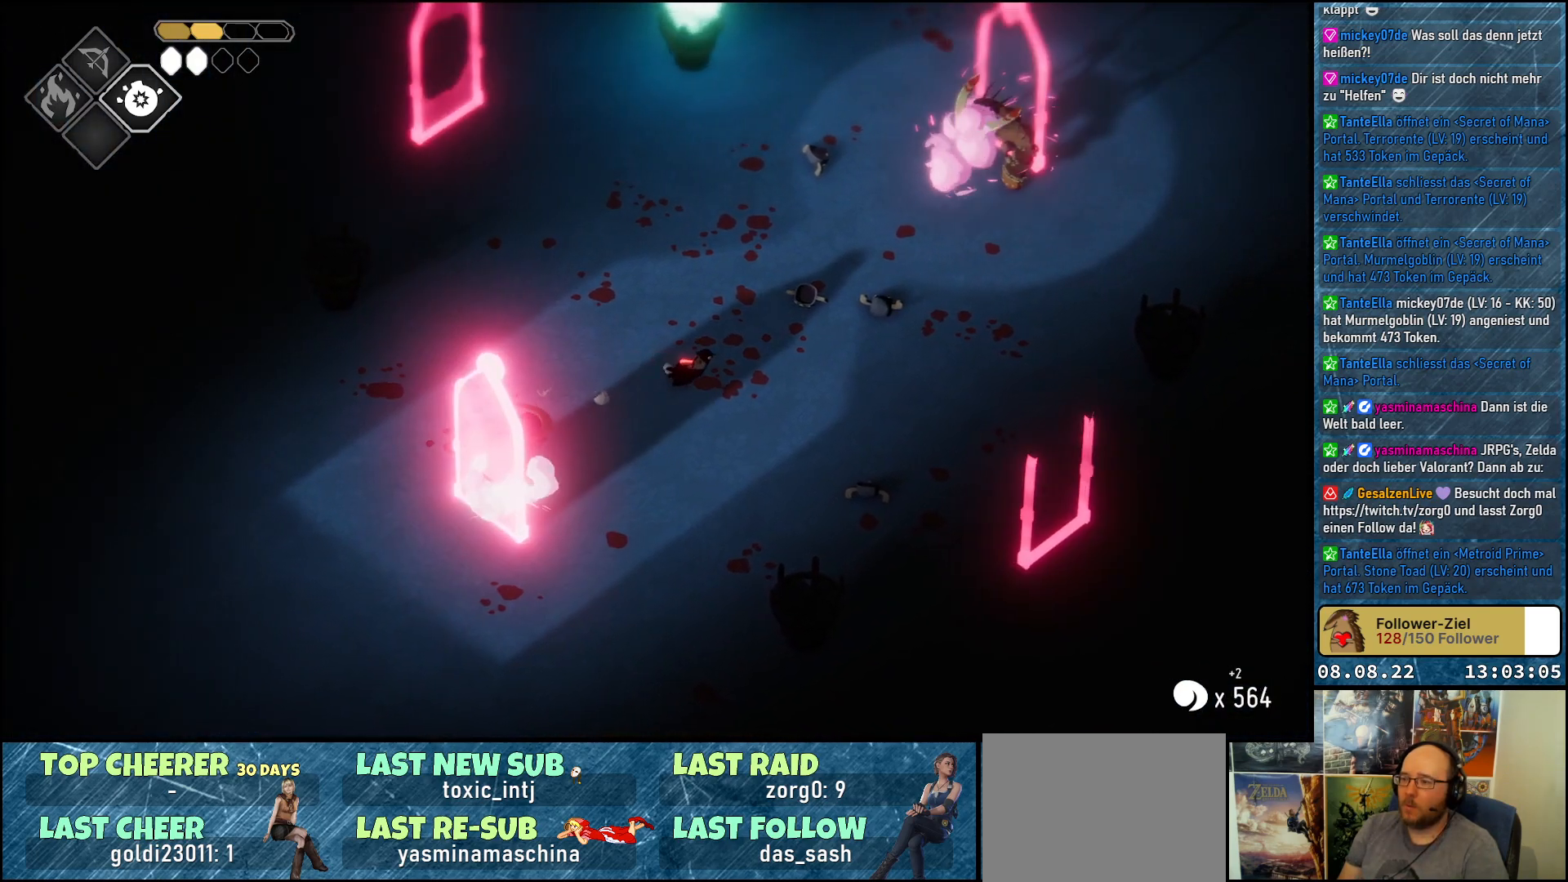
{"buttons": ["B", "L2"], "left_stick": "up-right", "right_stick": "center", "events": [[317, "left_stick", "up-right"], [333, "L2", "down"], [367, "B", "down"]]}
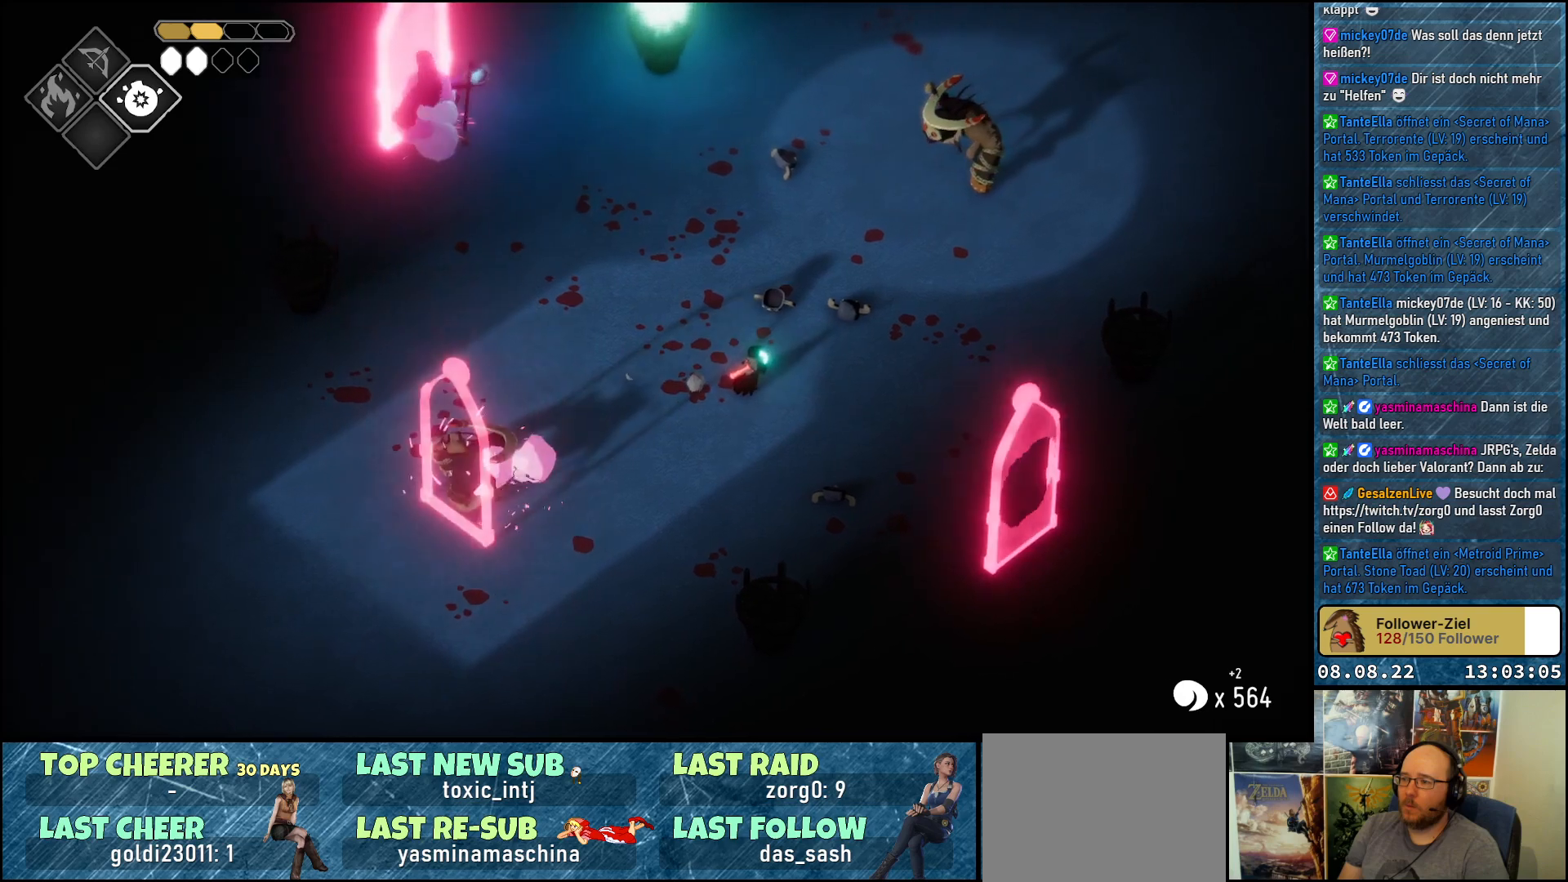
{"buttons": ["B", "L2"], "left_stick": "up-right", "right_stick": "center", "events": []}
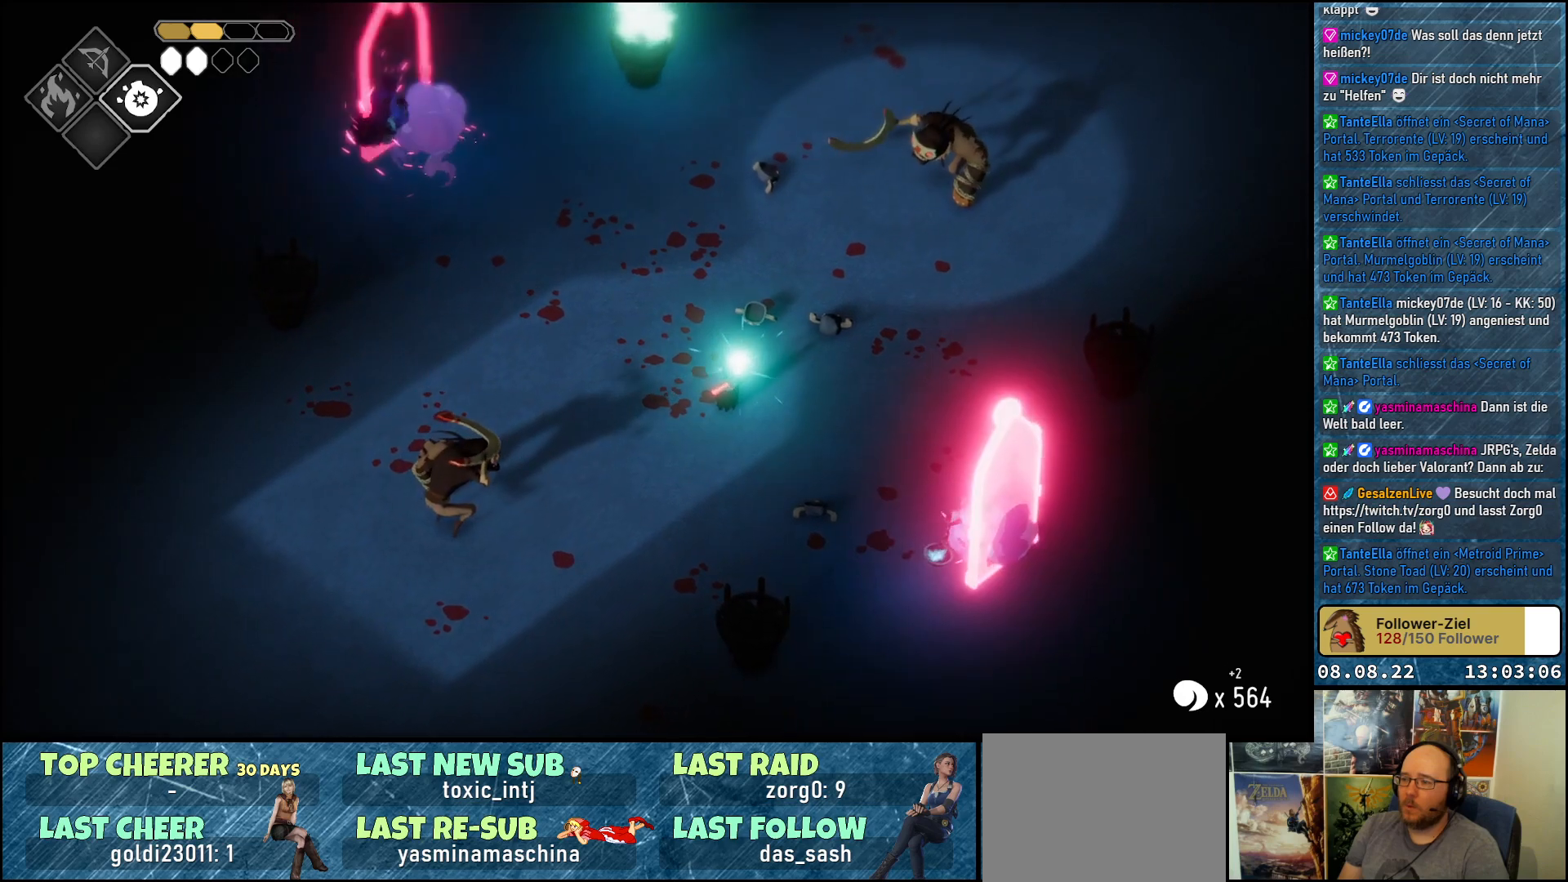
{"buttons": [], "left_stick": "up-right", "right_stick": "center", "events": [[417, "B", "up"], [500, "L2", "up"]]}
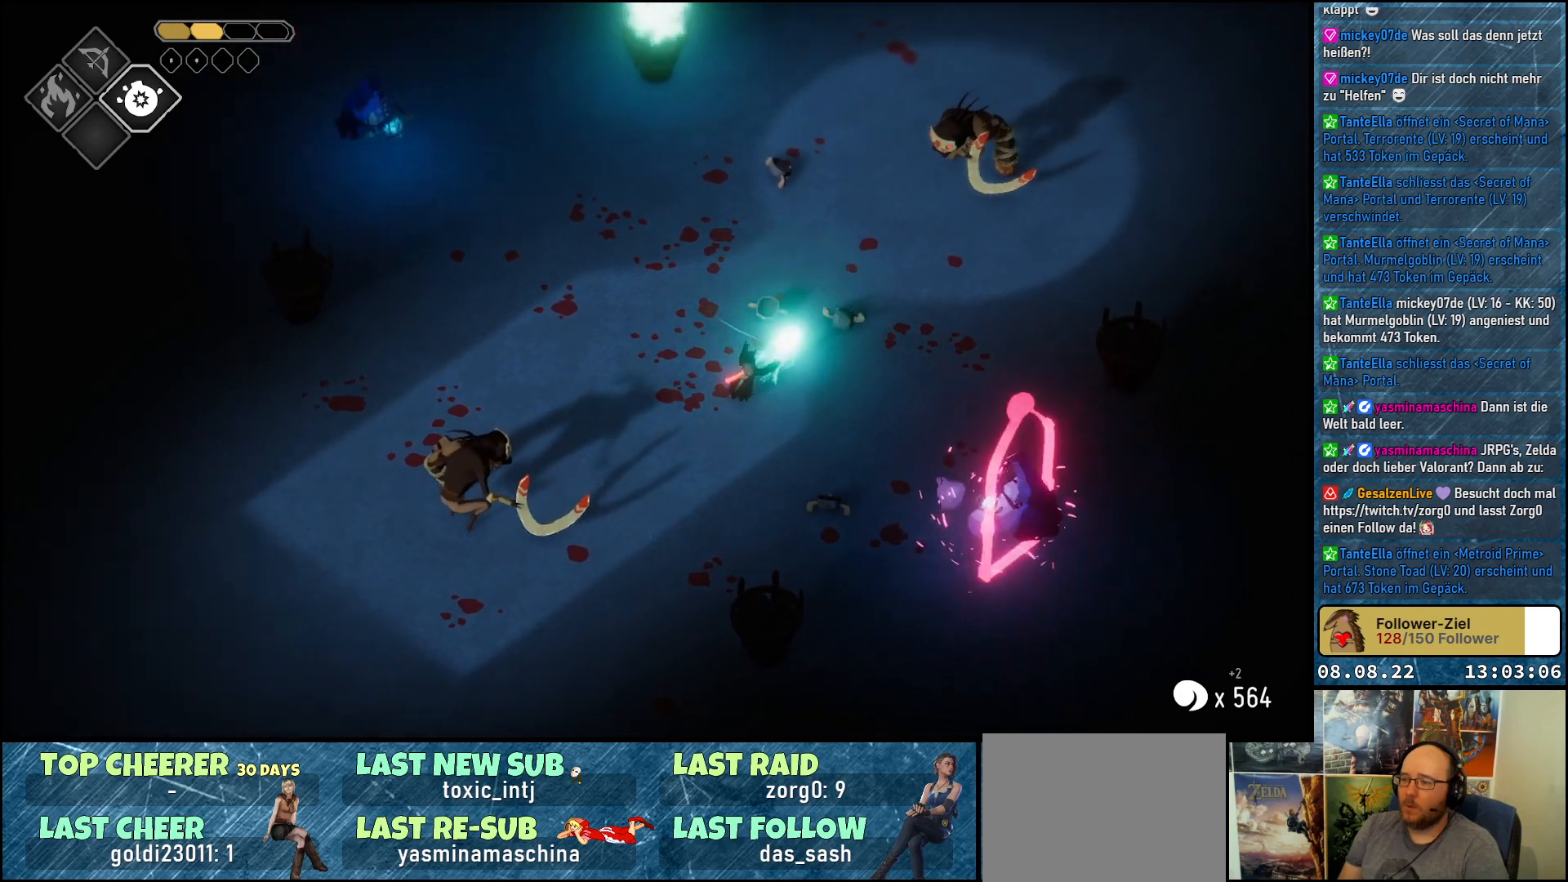
{"buttons": [], "left_stick": "up-left", "right_stick": "center", "events": [[317, "left_stick", "up-left"]]}
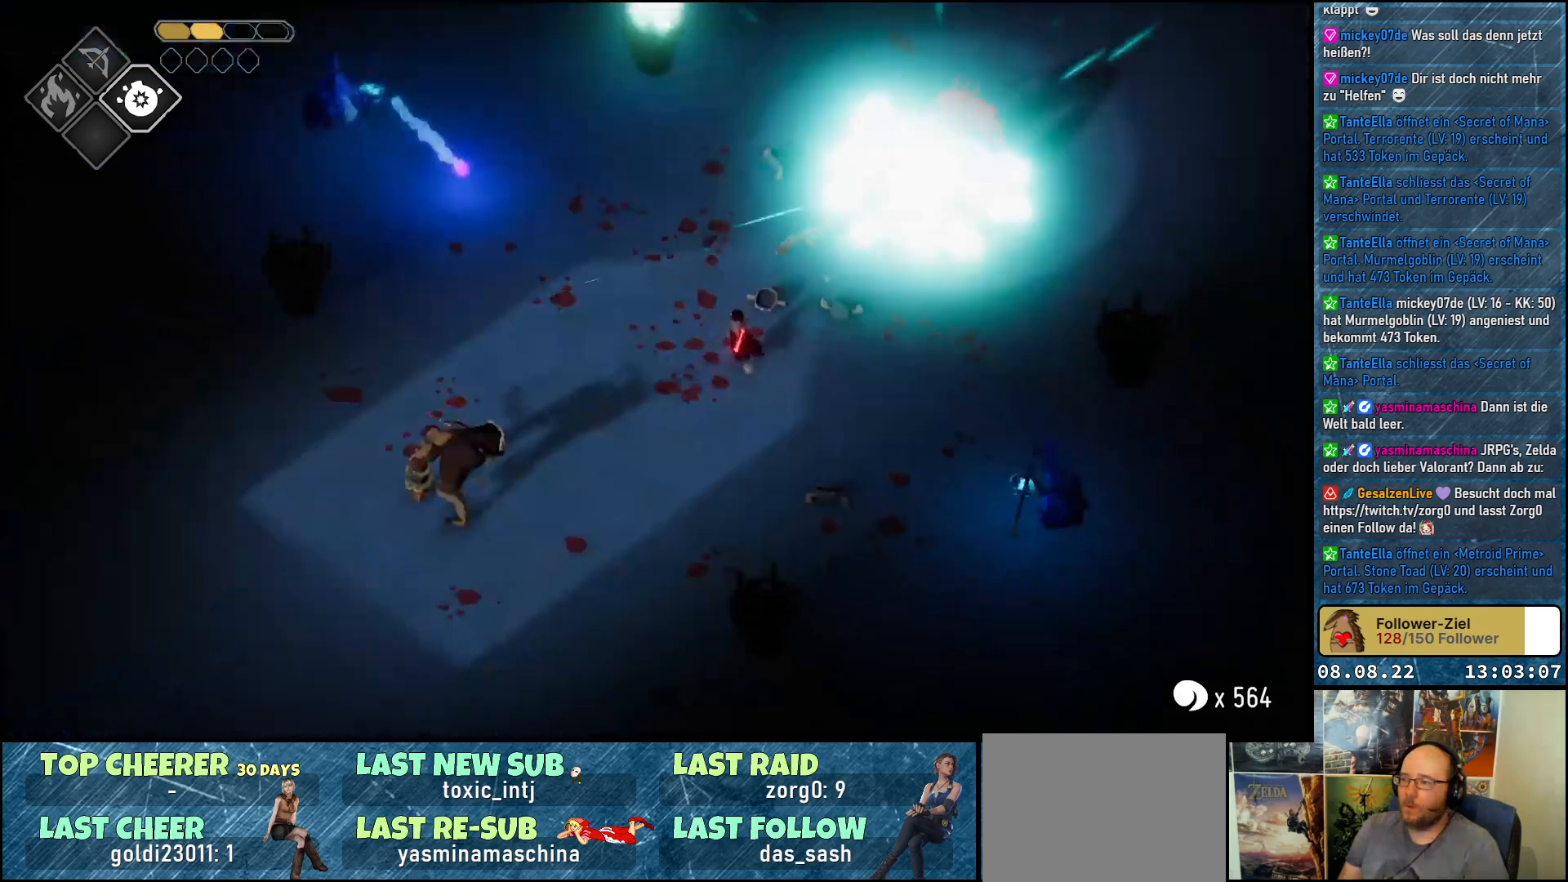
{"buttons": ["A"], "left_stick": "down-left", "right_stick": "center", "events": [[150, "left_stick", "left"], [350, "A", "down"], [467, "left_stick", "down-left"]]}
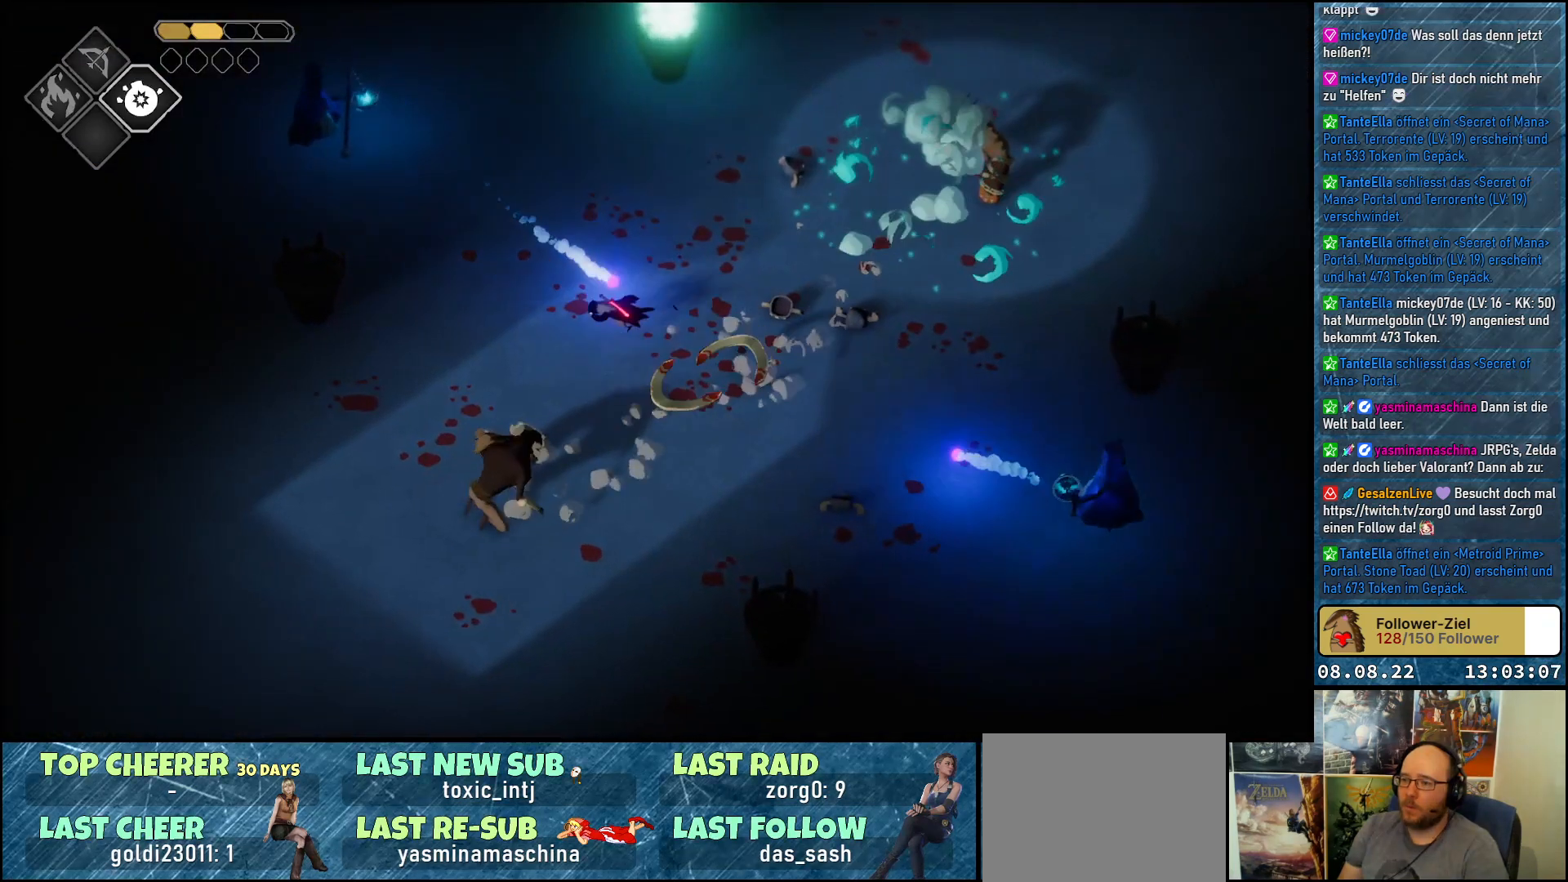
{"buttons": [], "left_stick": "down", "right_stick": "center", "events": [[17, "A", "up"], [467, "left_stick", "down"]]}
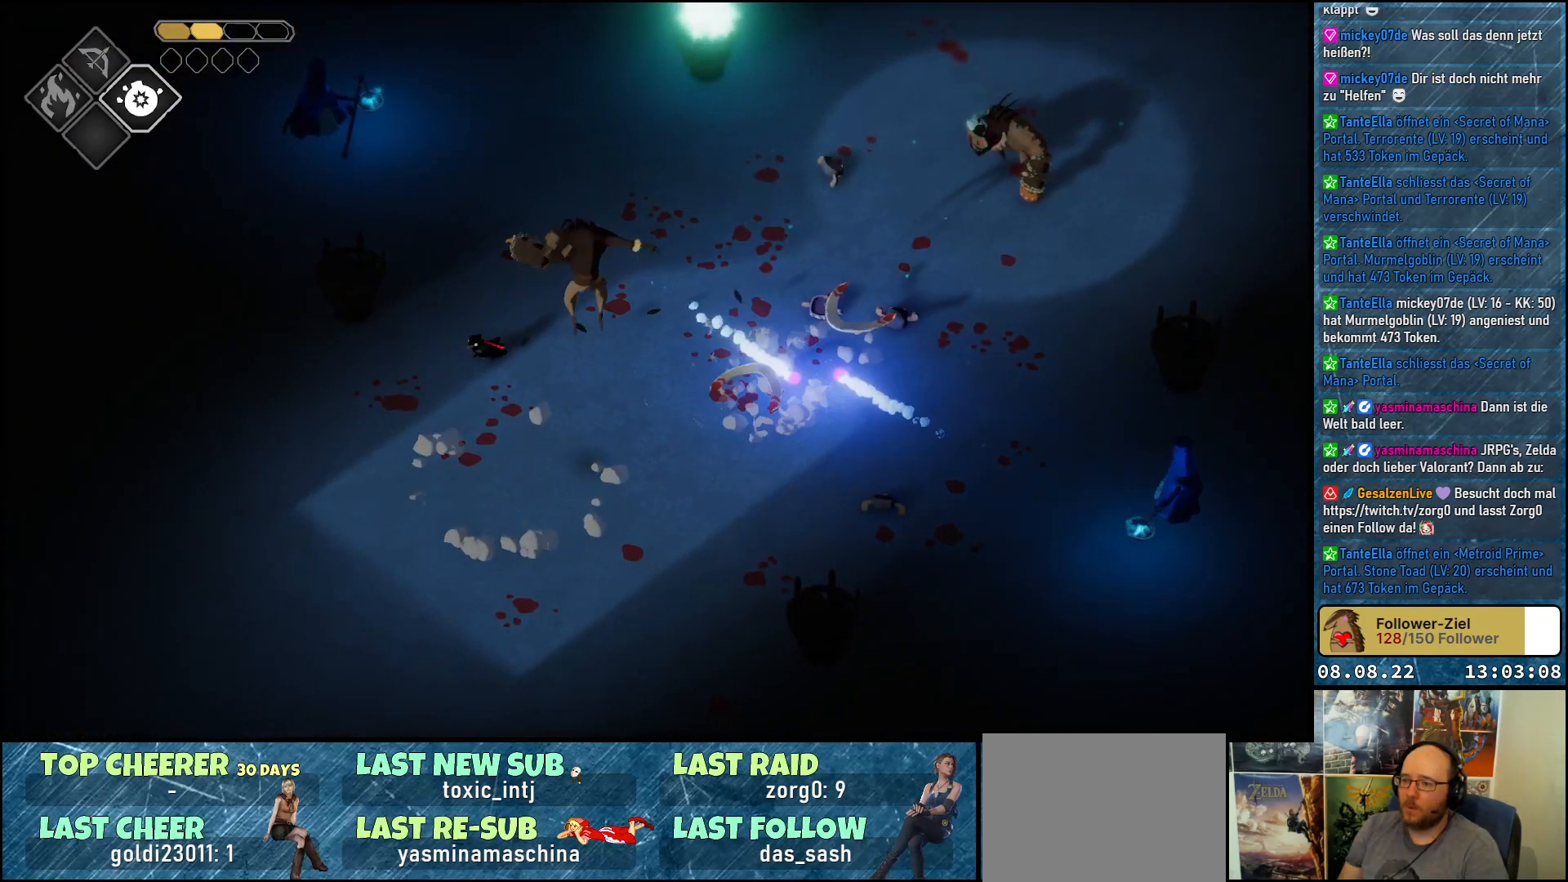
{"buttons": [], "left_stick": "down-right", "right_stick": "center", "events": [[283, "left_stick", "down-right"]]}
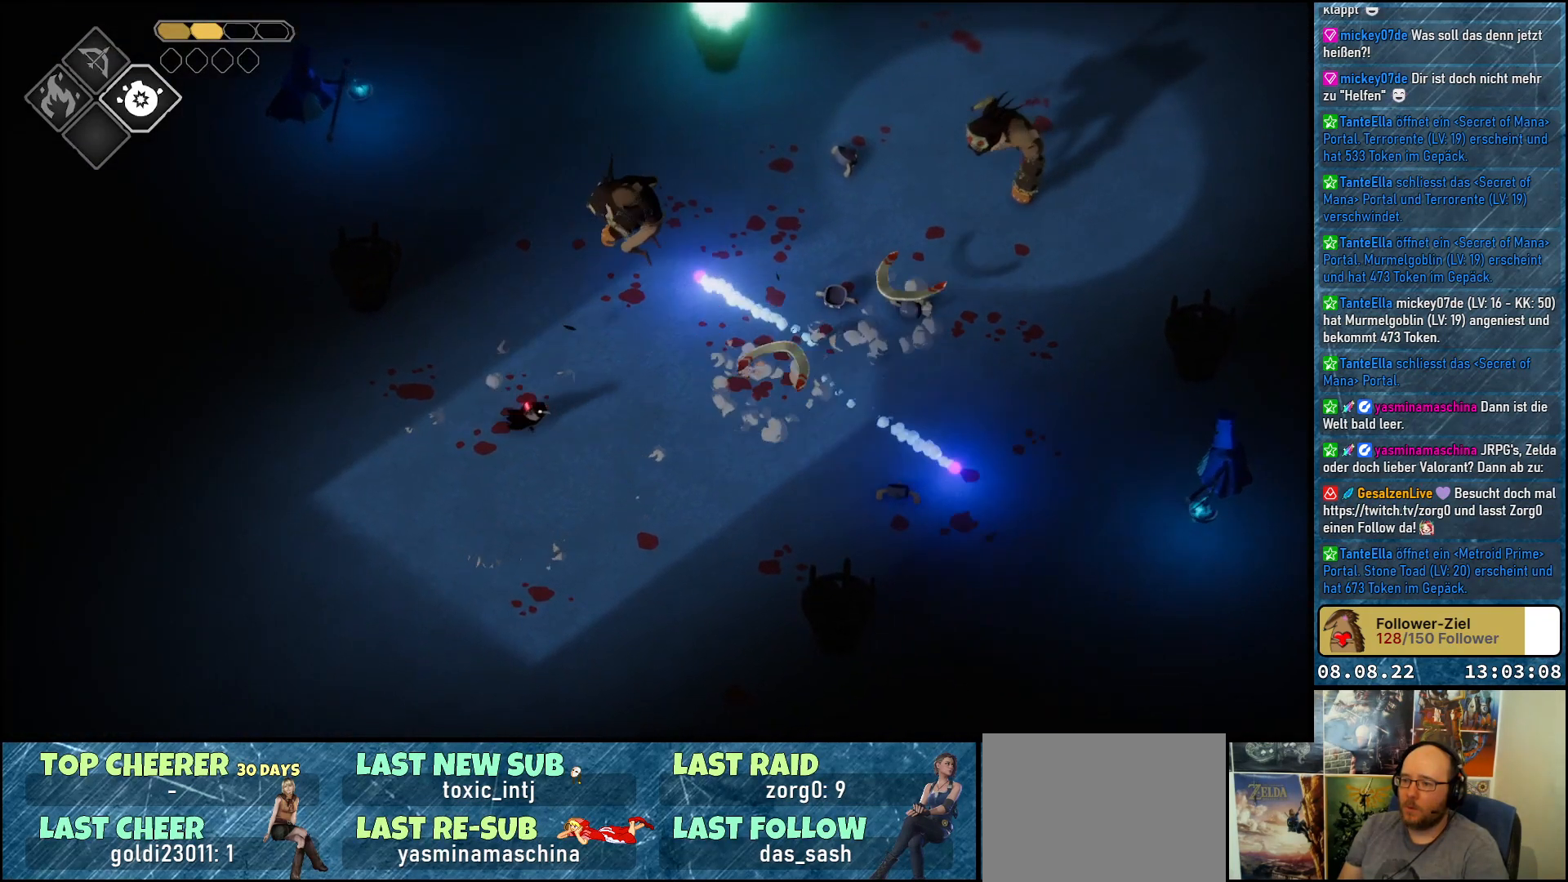
{"buttons": [], "left_stick": "down-right", "right_stick": "center", "events": [[50, "left_stick", "down"], [183, "left_stick", "down-right"]]}
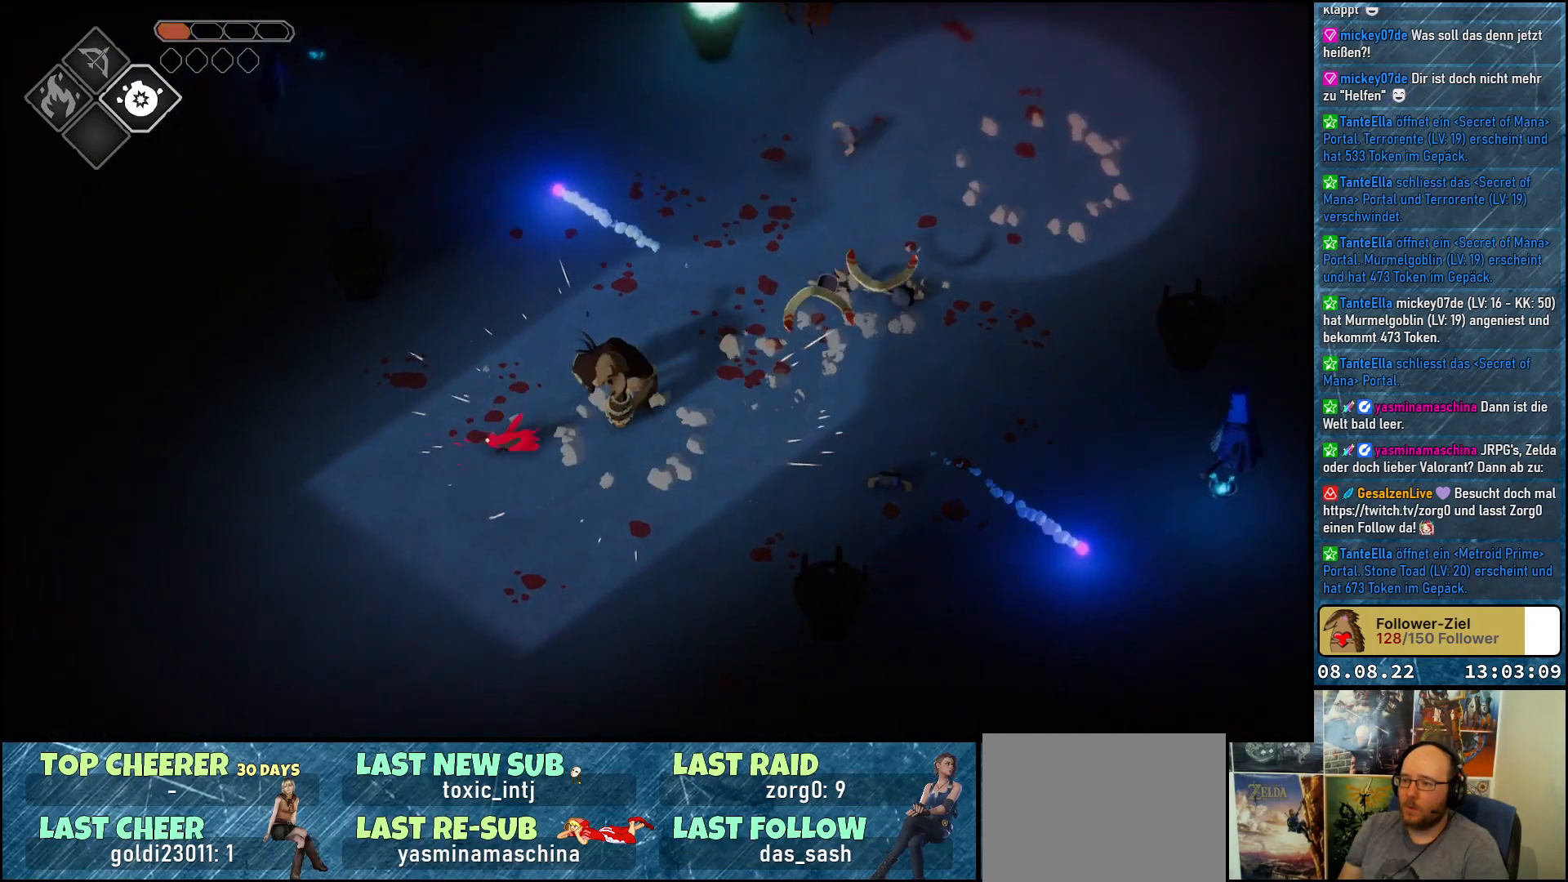
{"buttons": [], "left_stick": "center", "right_stick": "center", "events": [[167, "left_stick", "right"], [367, "left_stick", "center"]]}
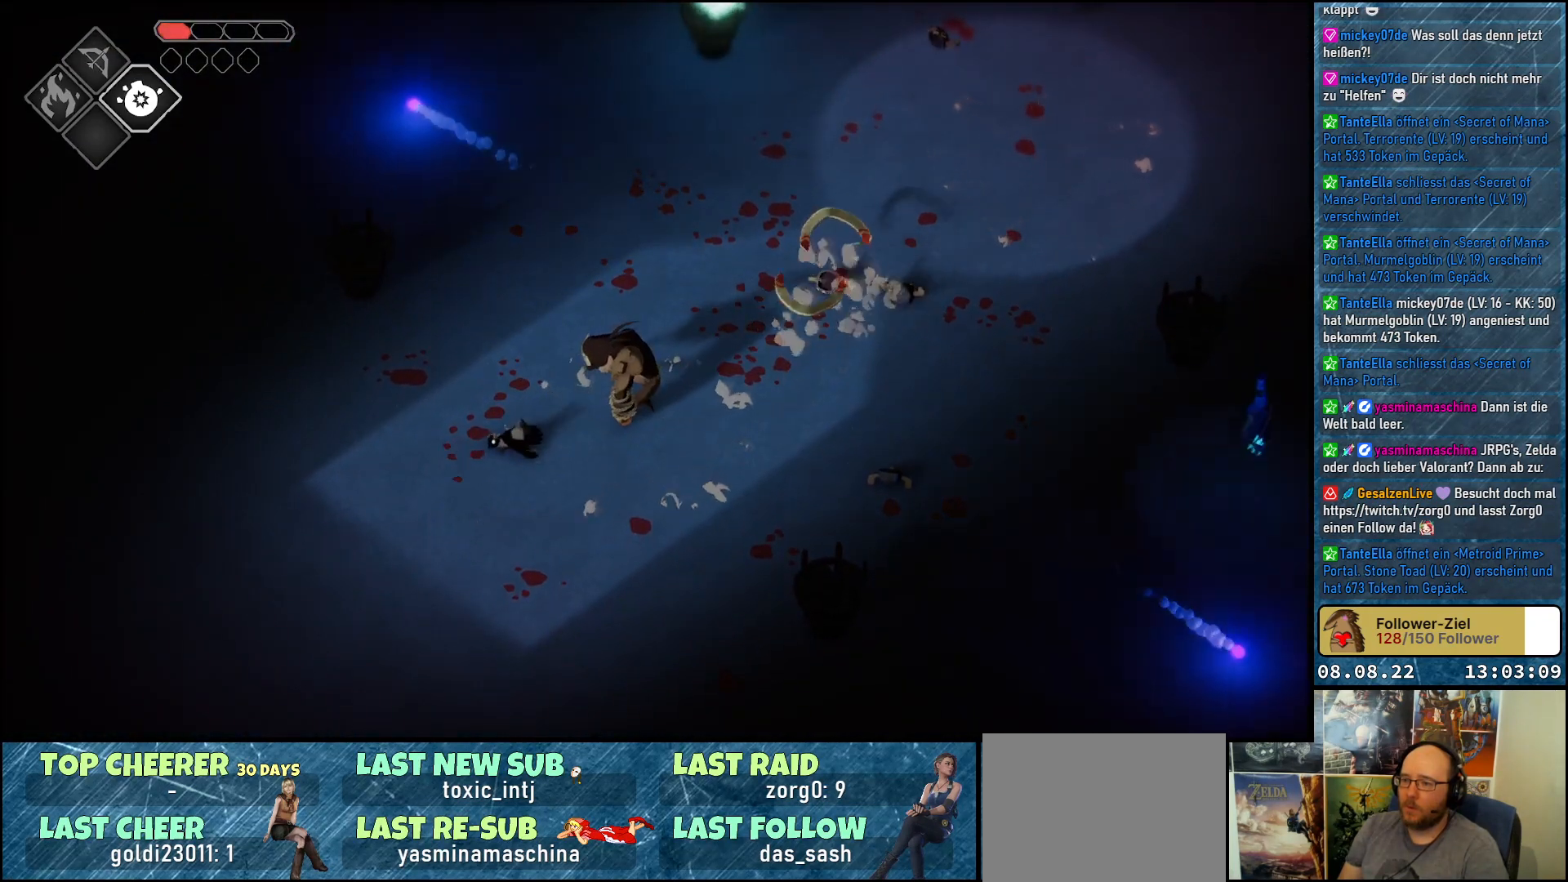
{"buttons": [], "left_stick": "right", "right_stick": "center", "events": [[200, "left_stick", "down-right"], [483, "left_stick", "right"]]}
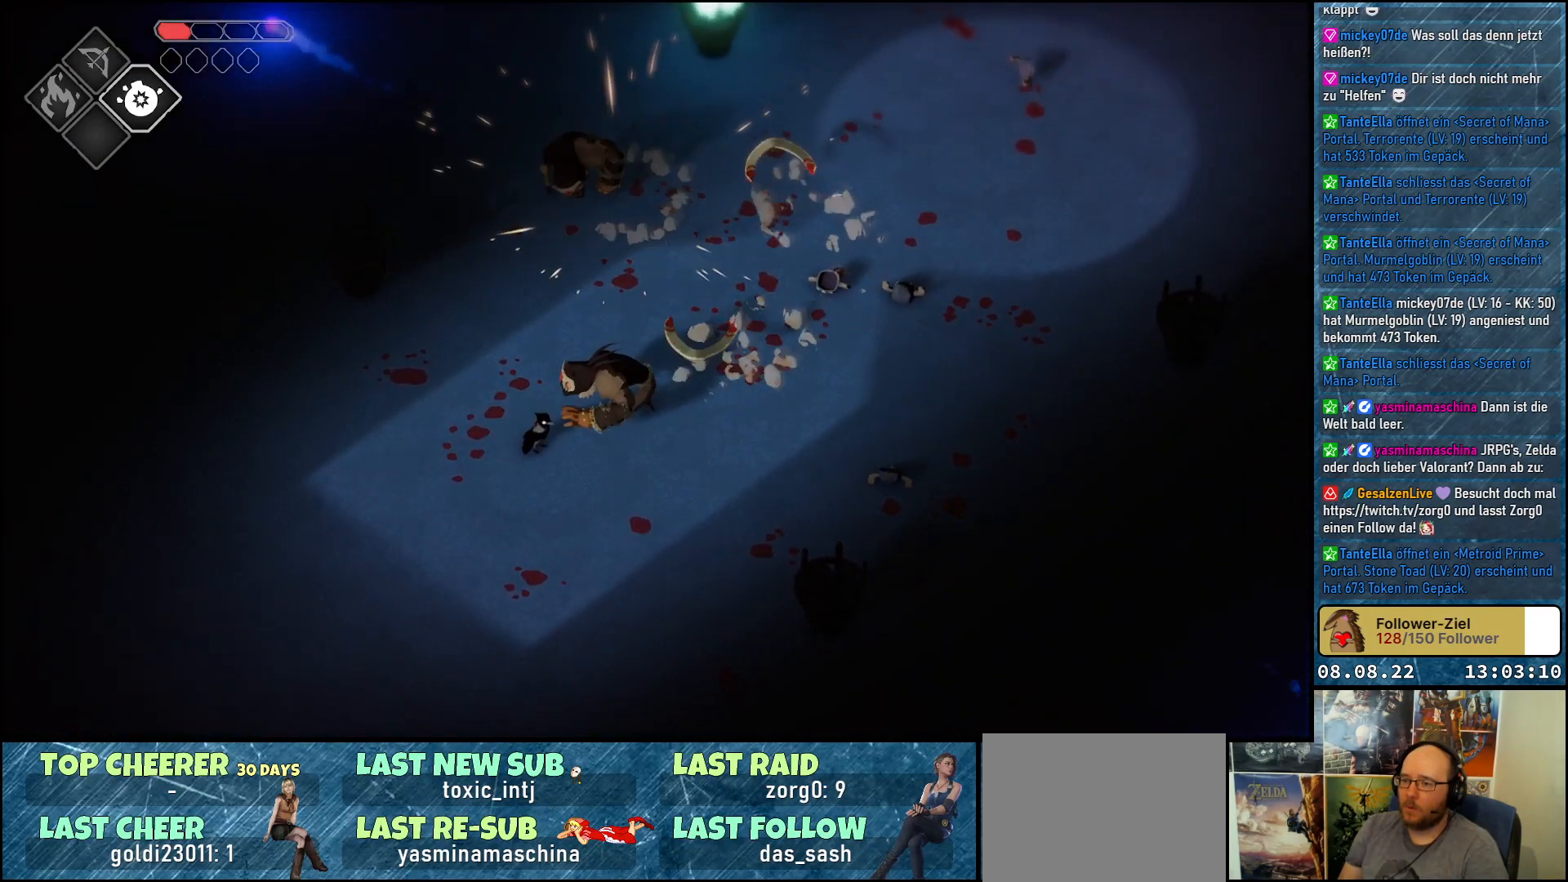
{"buttons": [], "left_stick": "up", "right_stick": "center", "events": [[67, "X", "down"], [133, "X", "up"], [133, "left_stick", "up-right"], [233, "X", "down"], [300, "X", "up"], [383, "X", "down"], [400, "left_stick", "up"], [450, "X", "up"]]}
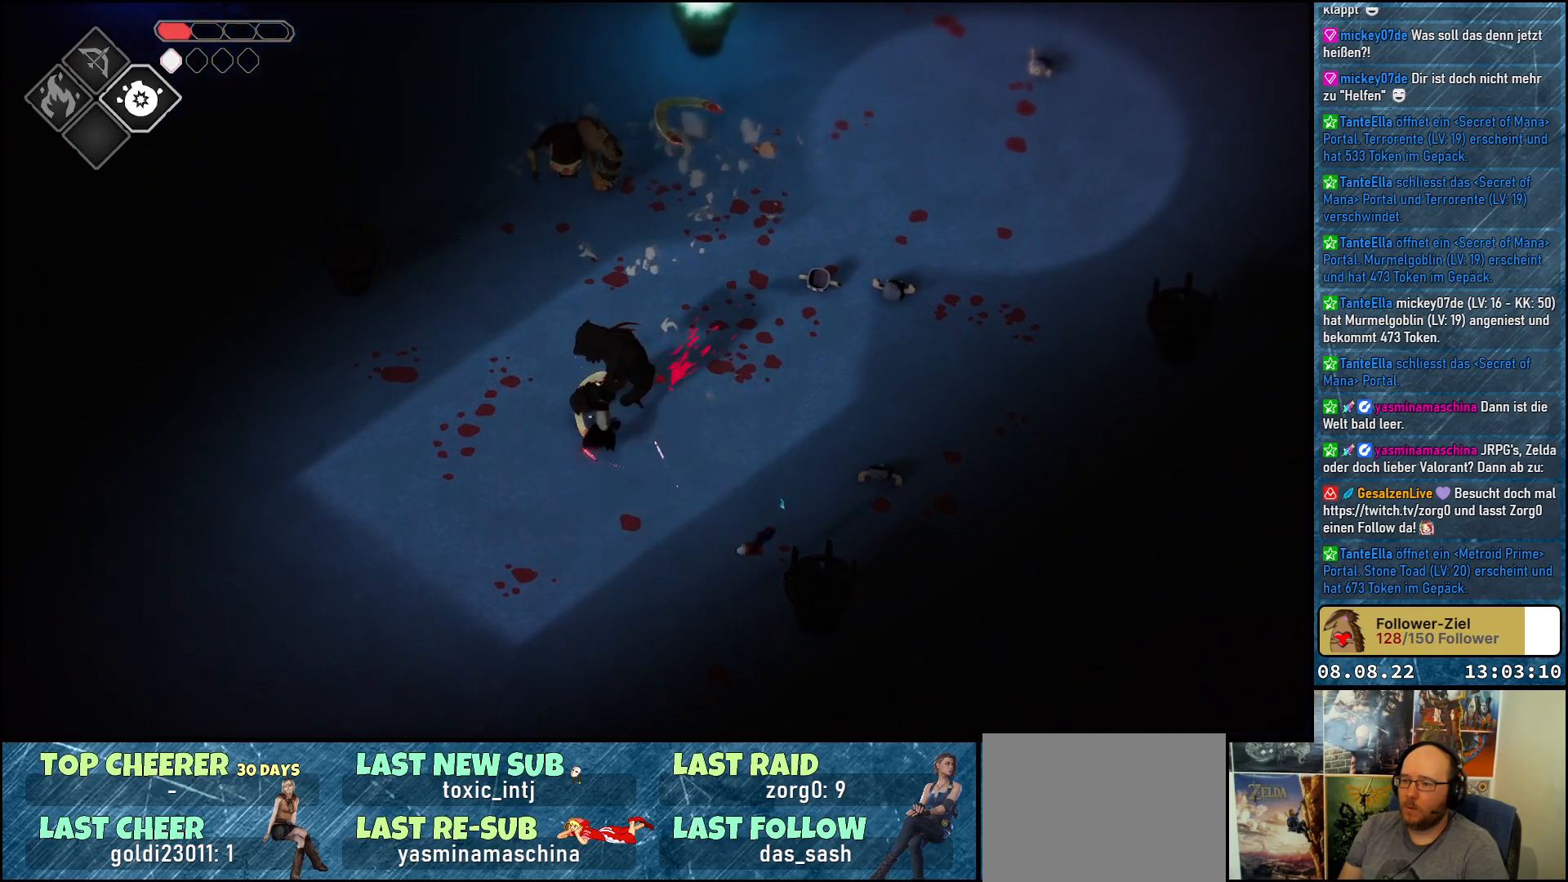
{"buttons": [], "left_stick": "right", "right_stick": "center", "events": [[17, "X", "down"], [67, "X", "up"], [100, "left_stick", "center"], [133, "X", "down"], [200, "X", "up"], [250, "X", "down"], [333, "X", "up"], [417, "X", "down"], [450, "X", "up"], [500, "left_stick", "right"]]}
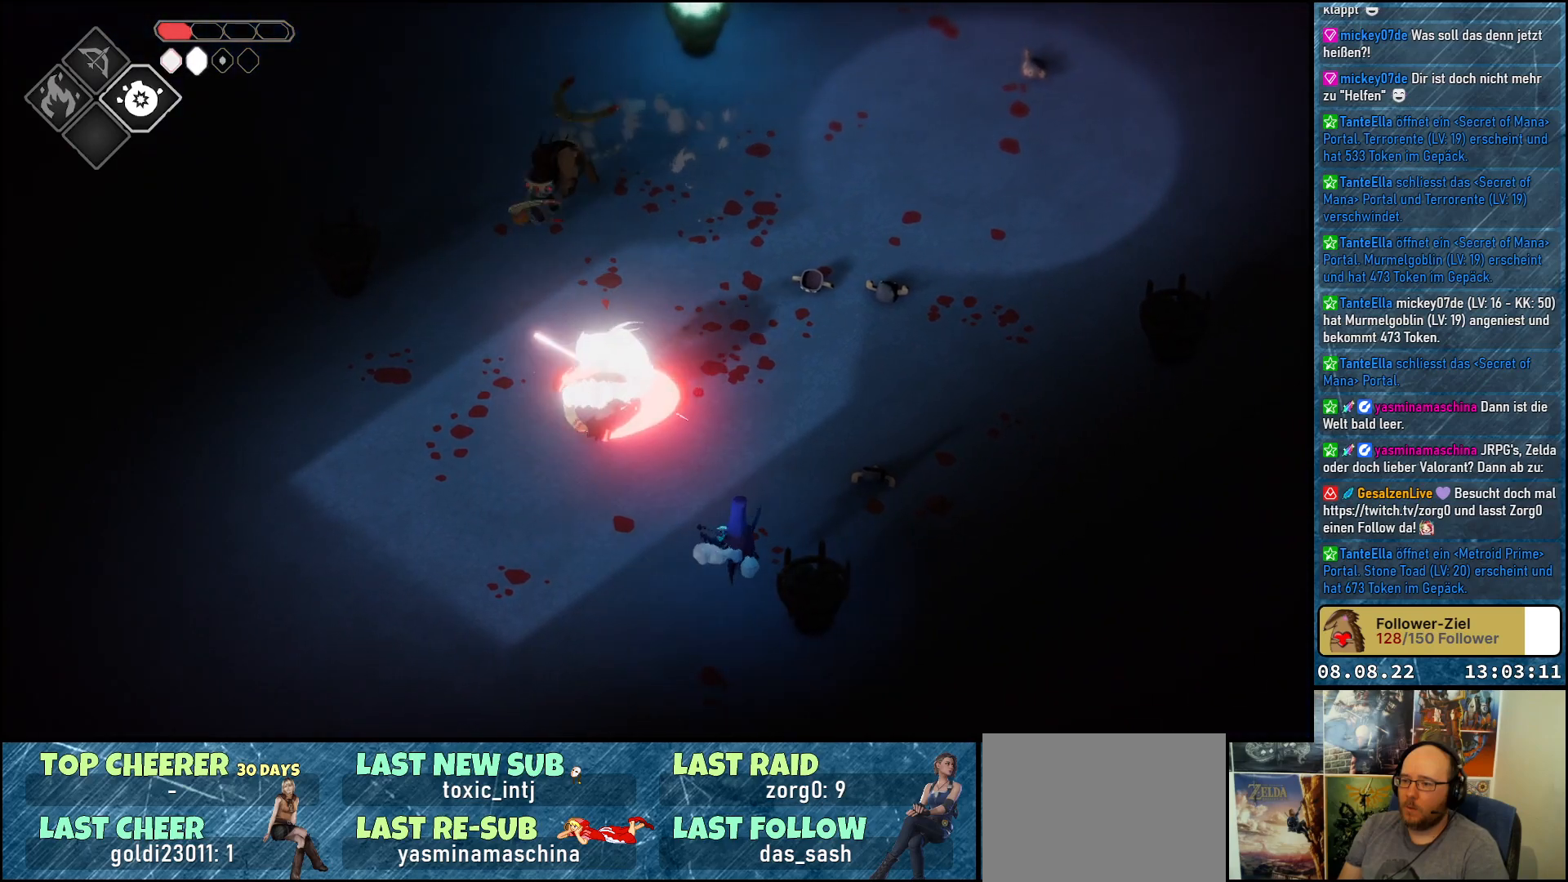
{"buttons": ["A"], "left_stick": "right", "right_stick": "center", "events": [[33, "X", "down"], [100, "X", "up"], [450, "A", "down"]]}
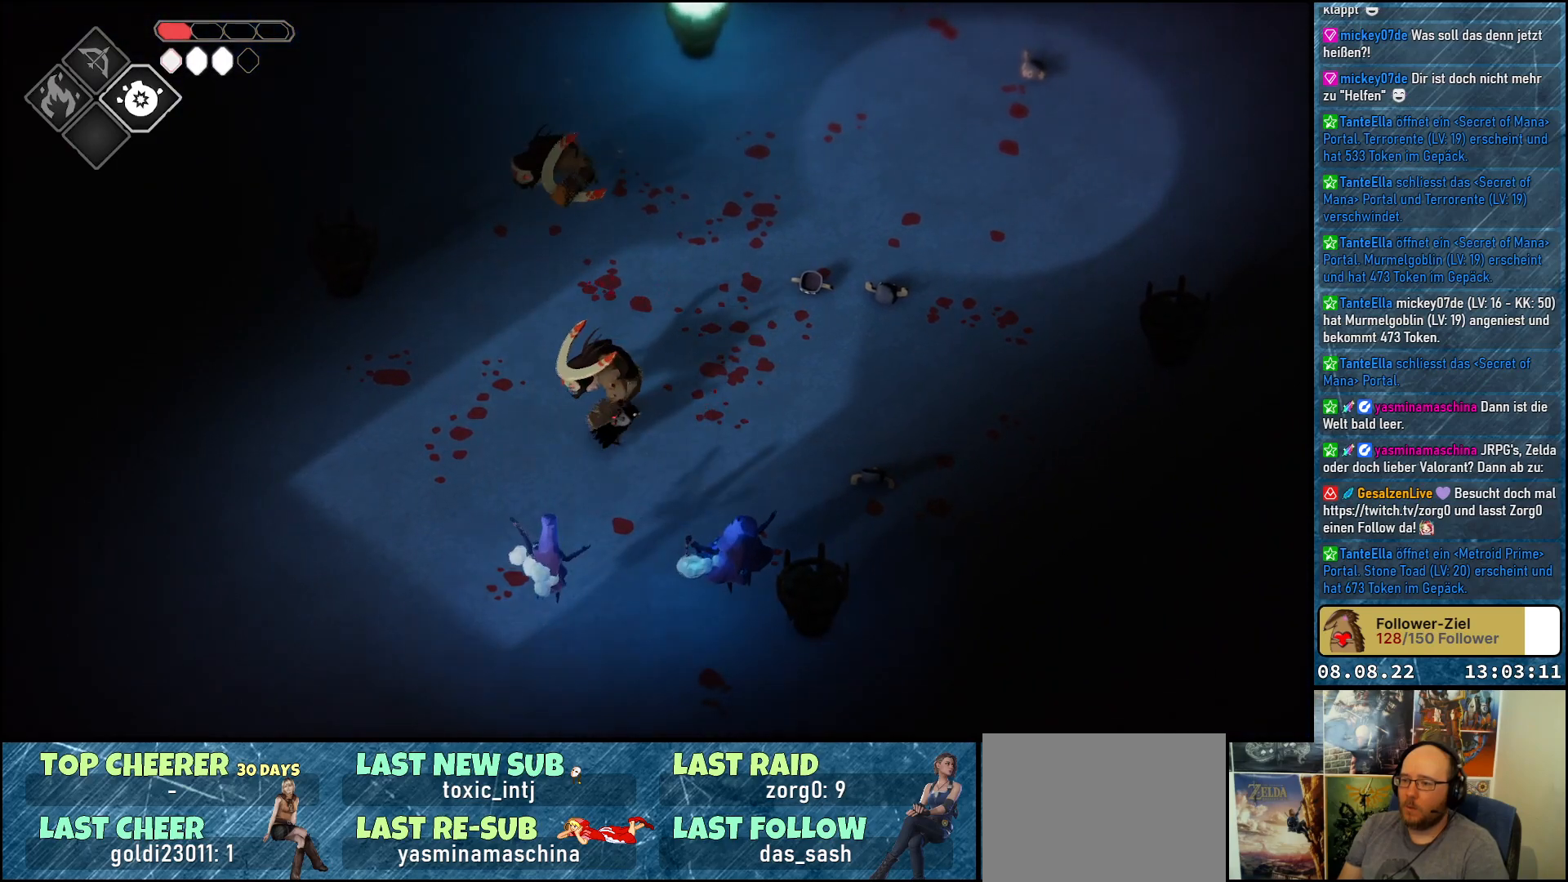
{"buttons": [], "left_stick": "down-right", "right_stick": "center", "events": [[83, "A", "up"], [133, "A", "down"], [250, "A", "up"], [500, "left_stick", "down-right"]]}
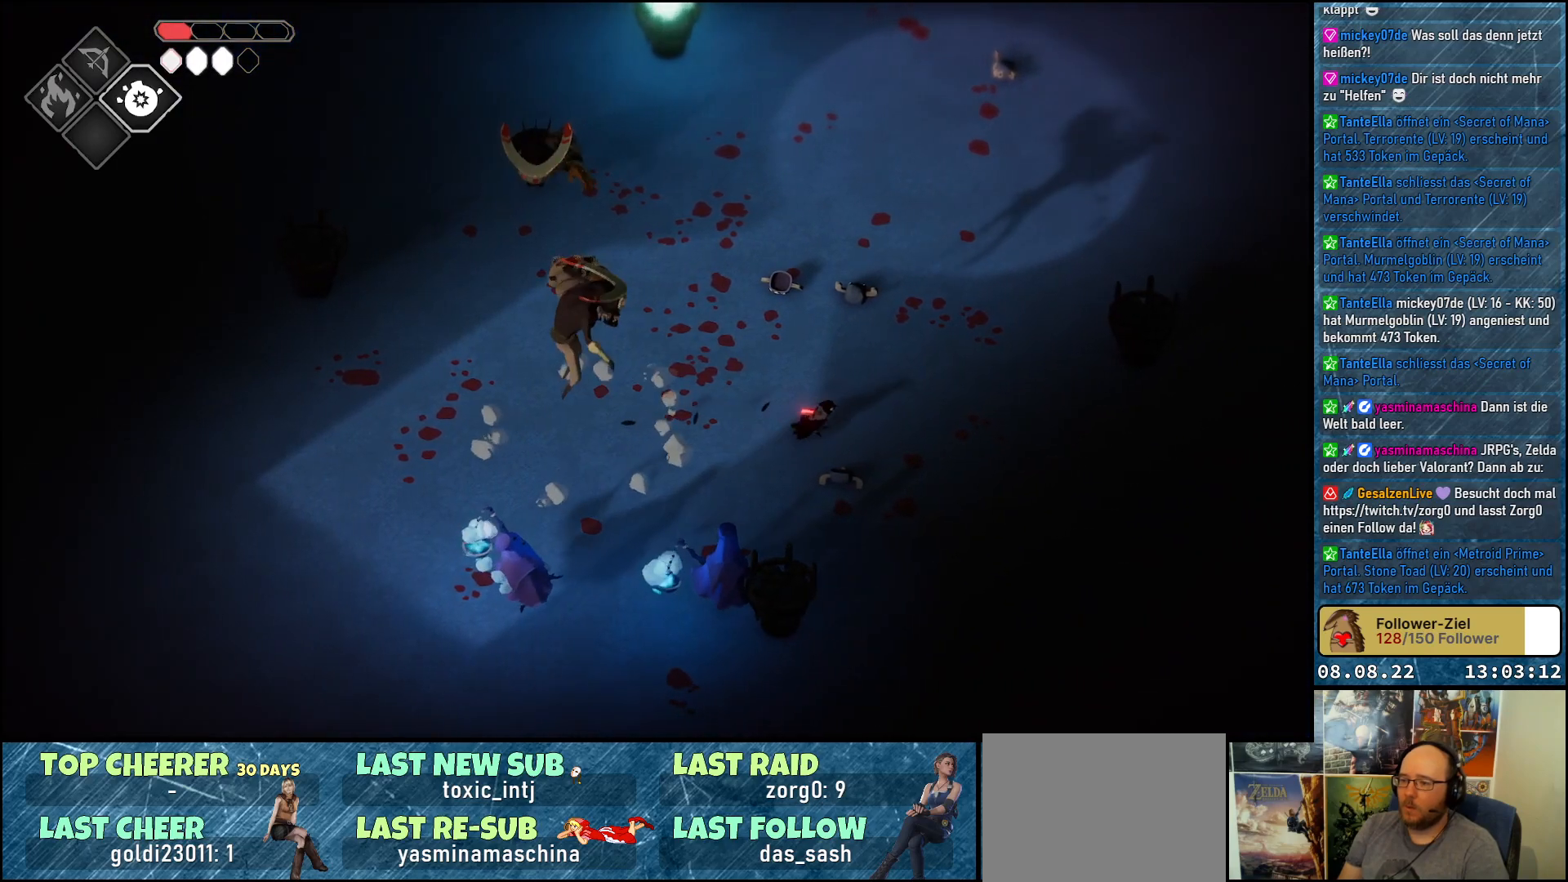
{"buttons": ["B", "L2"], "left_stick": "down-left", "right_stick": "center", "events": [[133, "B", "down"], [200, "L2", "down"], [200, "left_stick", "down-left"]]}
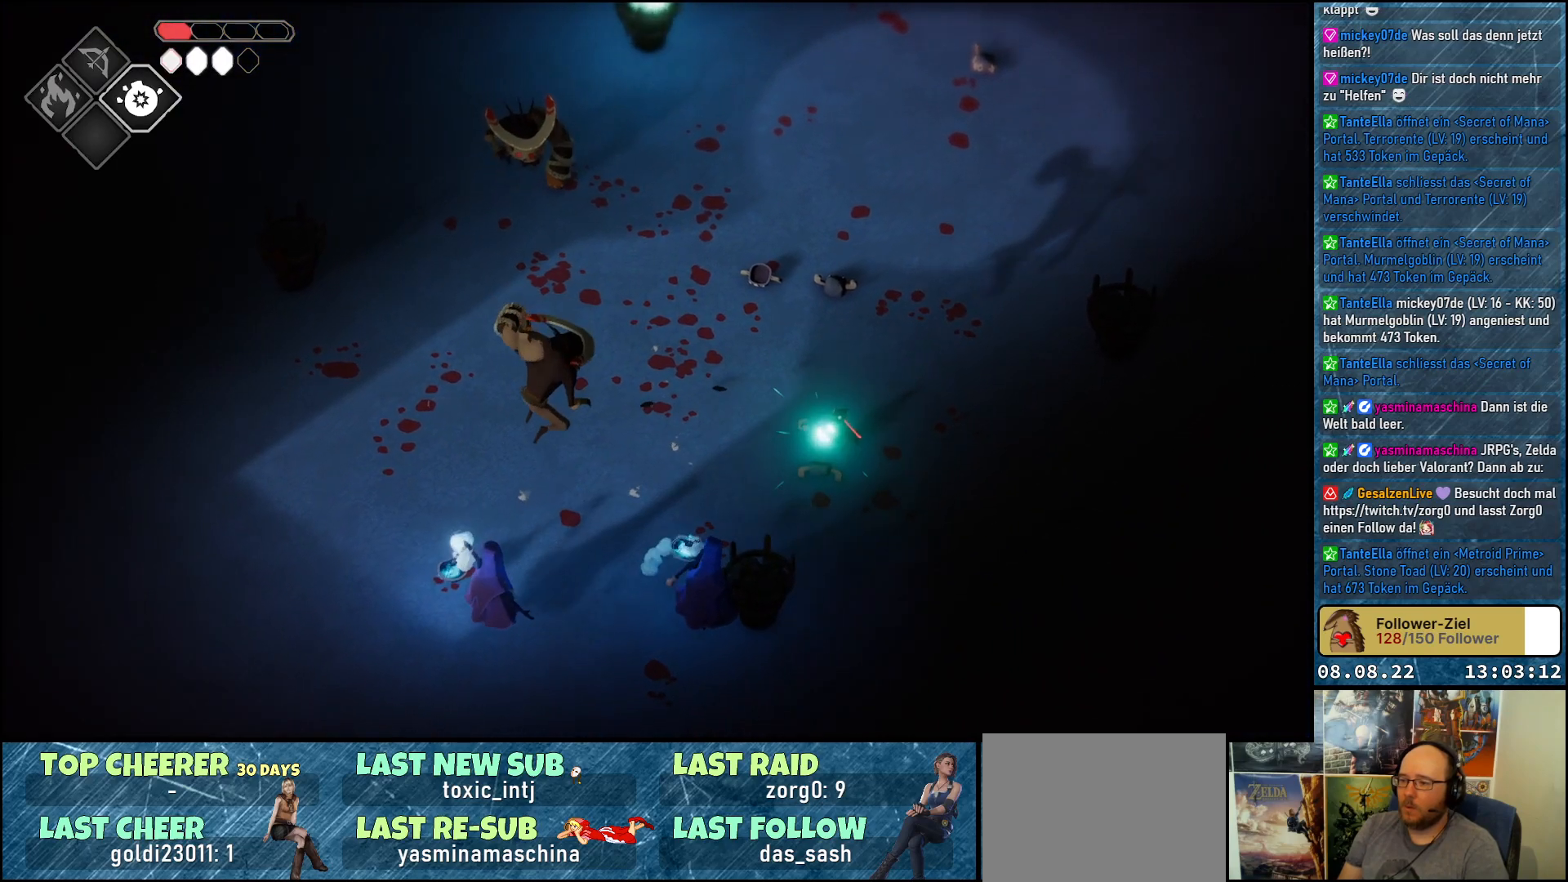
{"buttons": ["L2"], "left_stick": "down-left", "right_stick": "center", "events": [[350, "B", "up"]]}
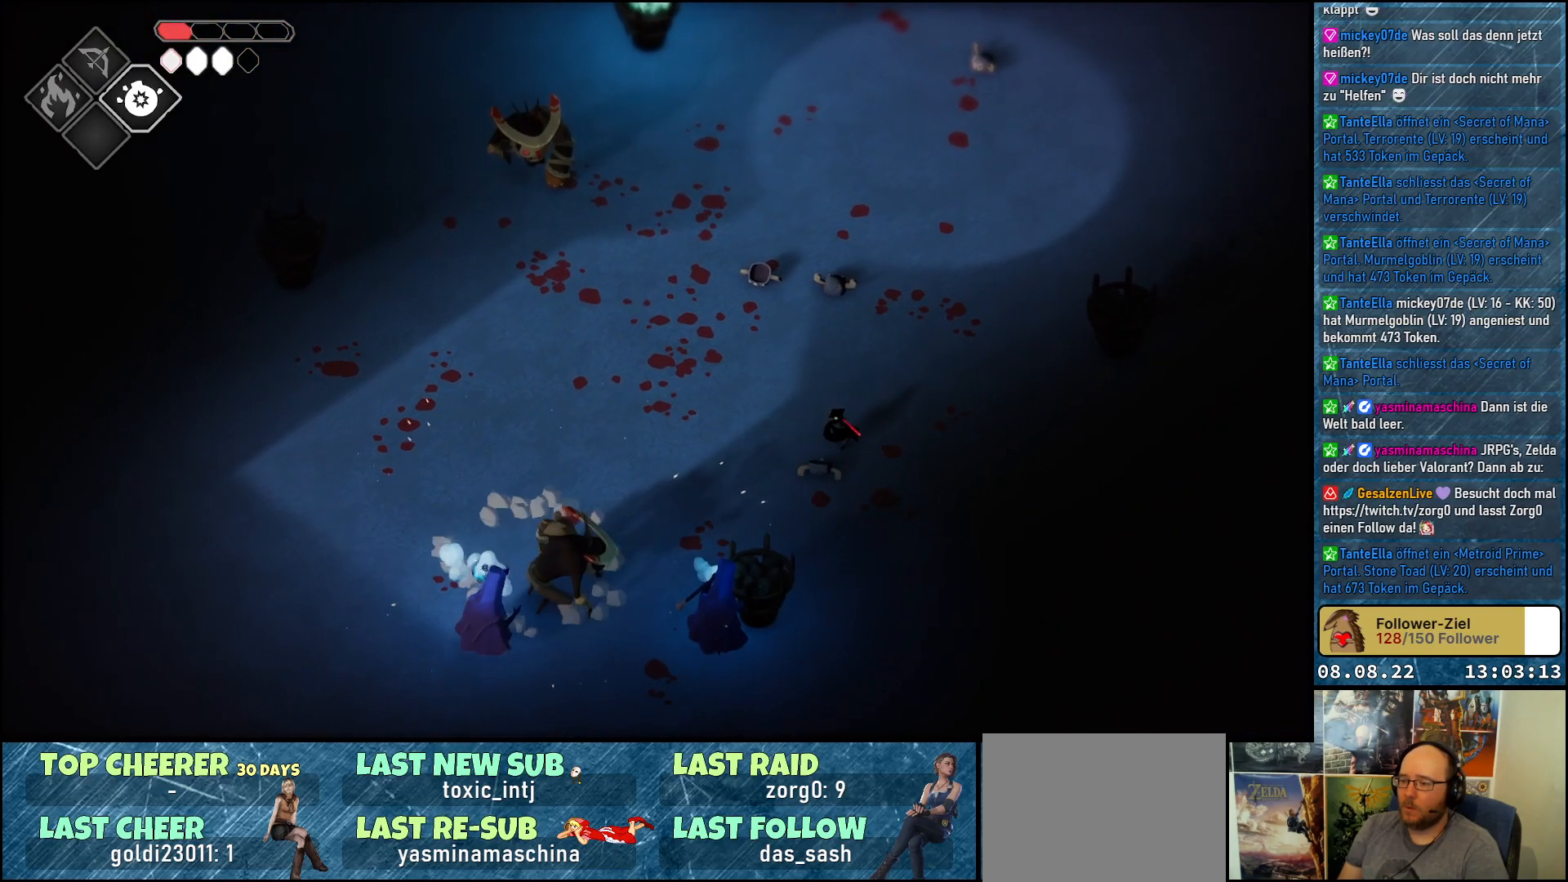
{"buttons": [], "left_stick": "up-right", "right_stick": "center", "events": [[83, "L2", "up"], [467, "left_stick", "up-right"]]}
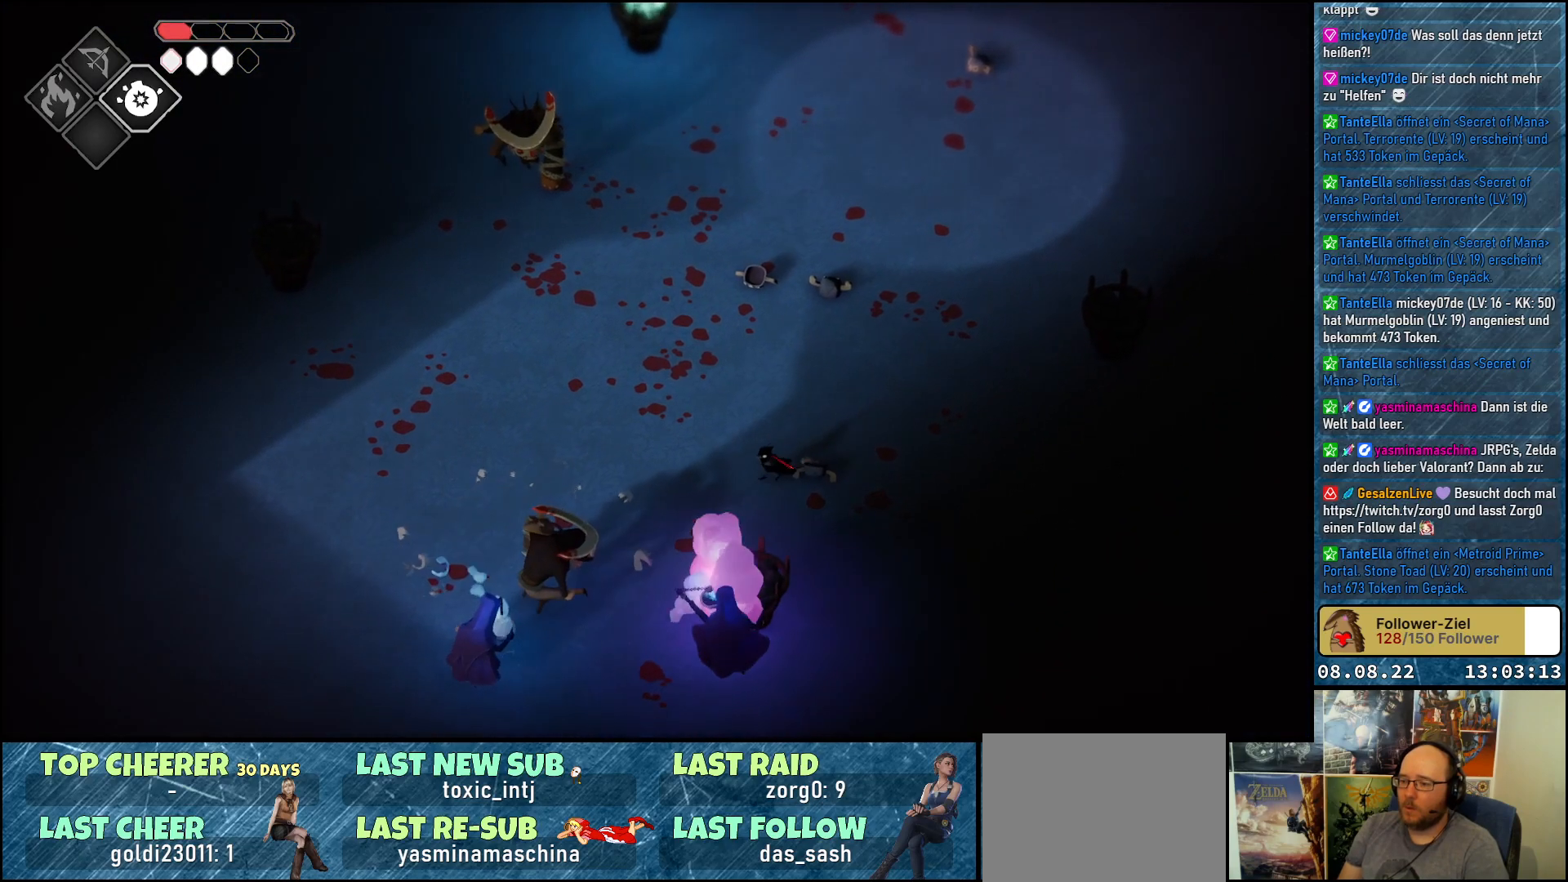
{"buttons": [], "left_stick": "up-right", "right_stick": "center", "events": [[217, "A", "down"], [350, "A", "up"]]}
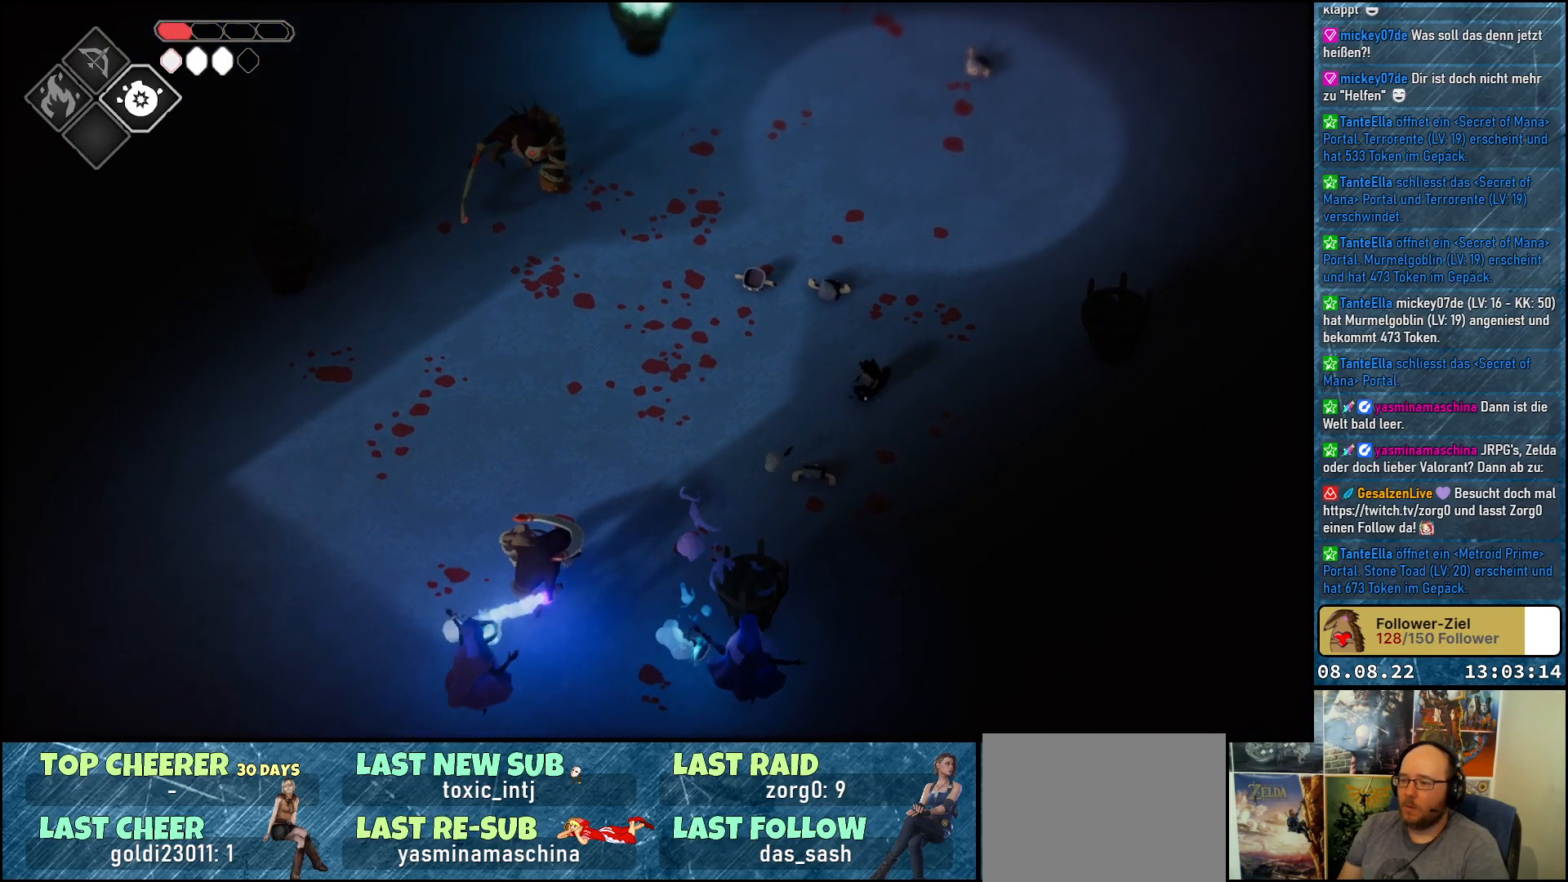
{"buttons": [], "left_stick": "up", "right_stick": "center", "events": [[217, "left_stick", "up"]]}
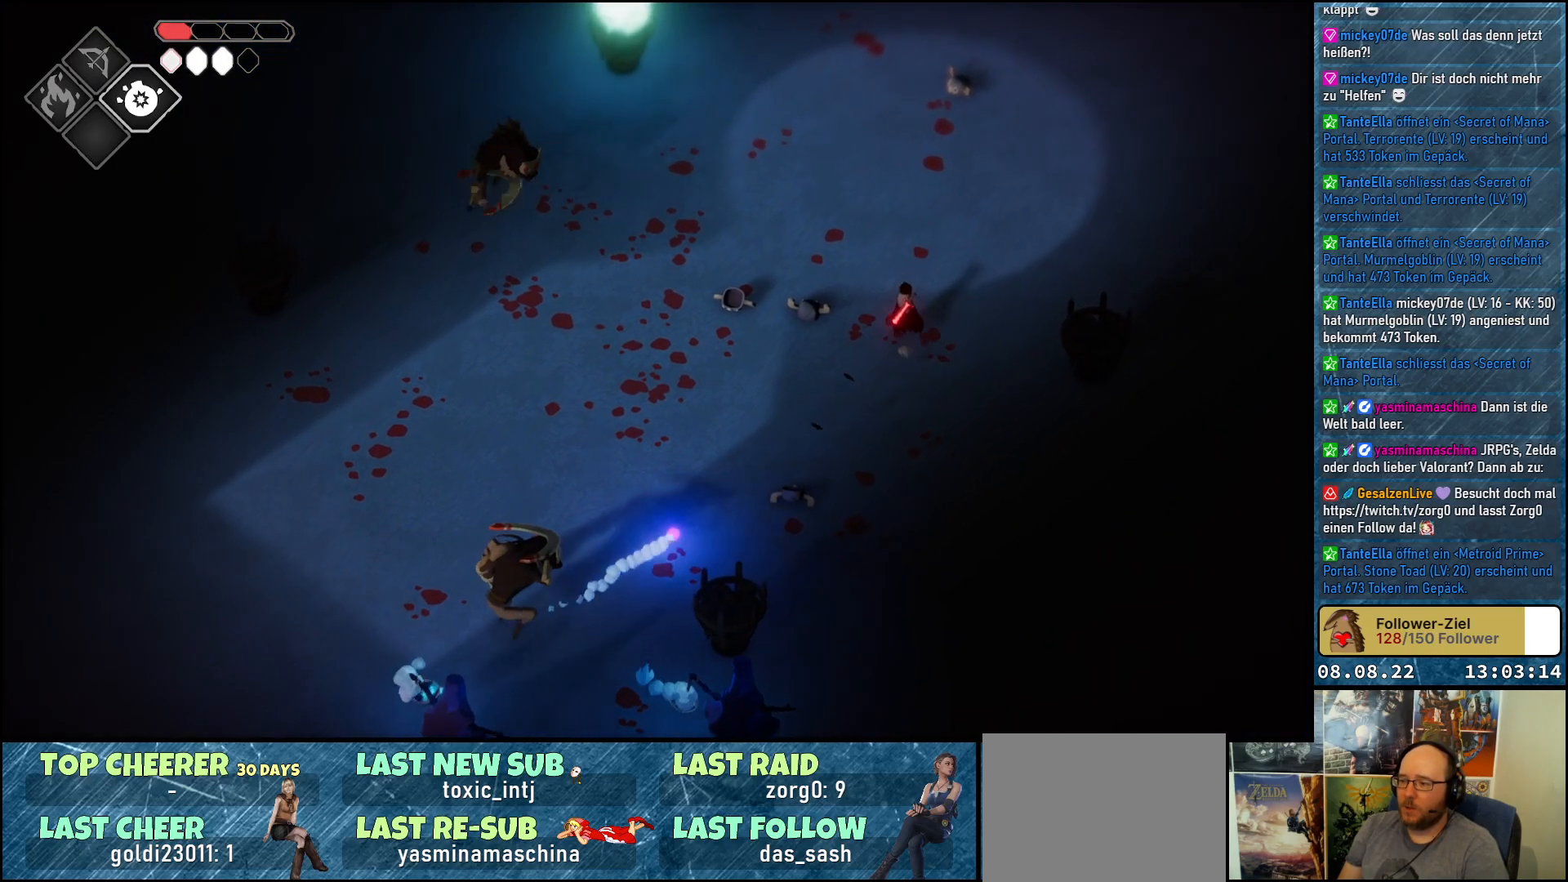
{"buttons": [], "left_stick": "up-left", "right_stick": "center", "events": [[250, "left_stick", "up-left"]]}
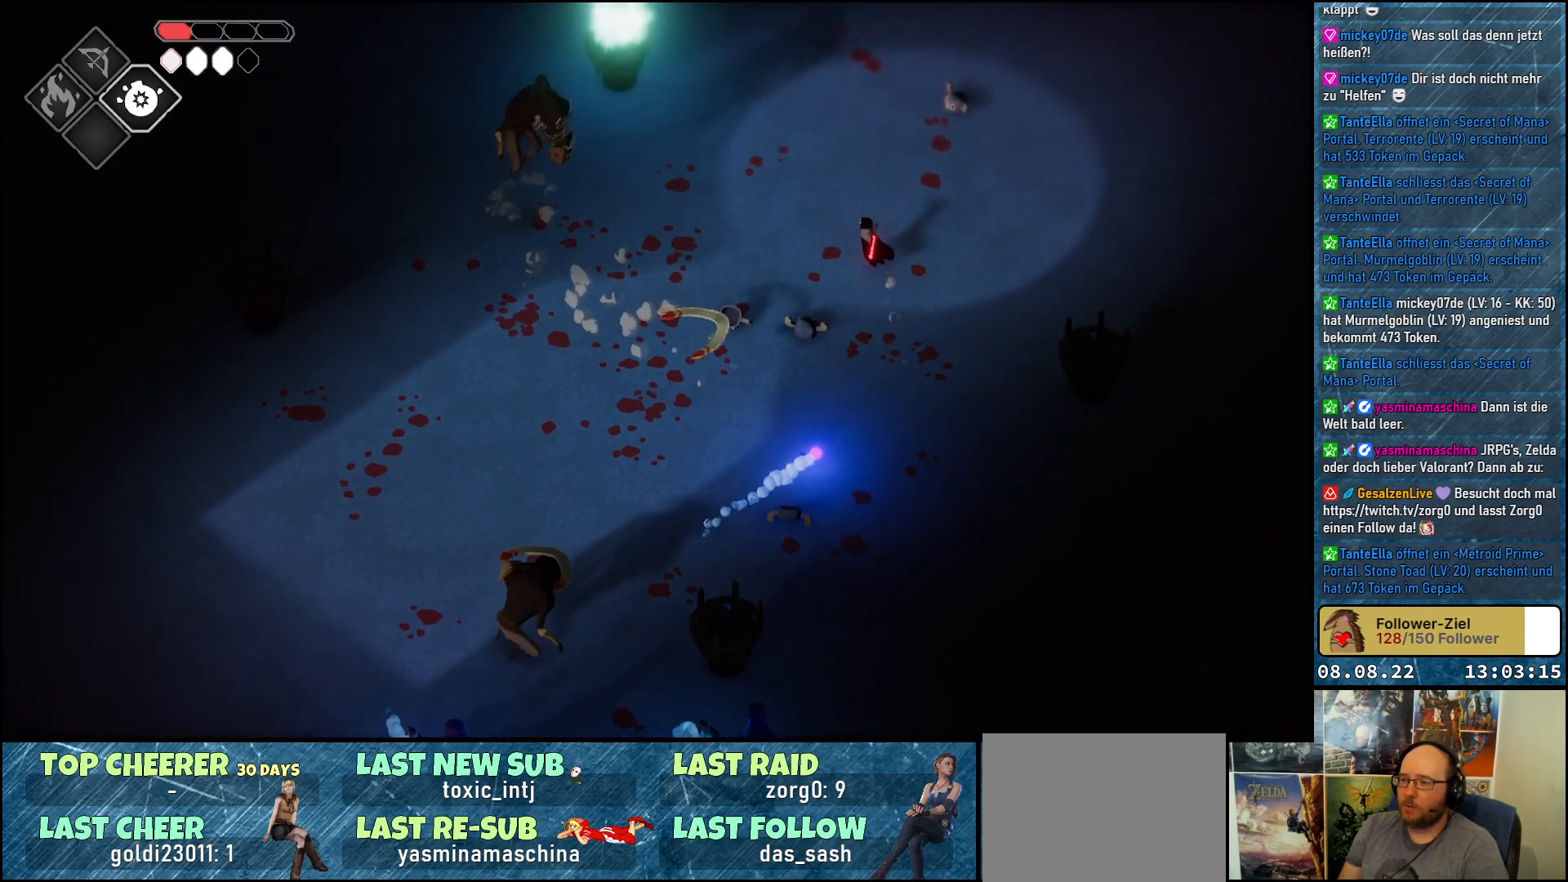
{"buttons": ["A"], "left_stick": "up-left", "right_stick": "center", "events": [[350, "A", "down"]]}